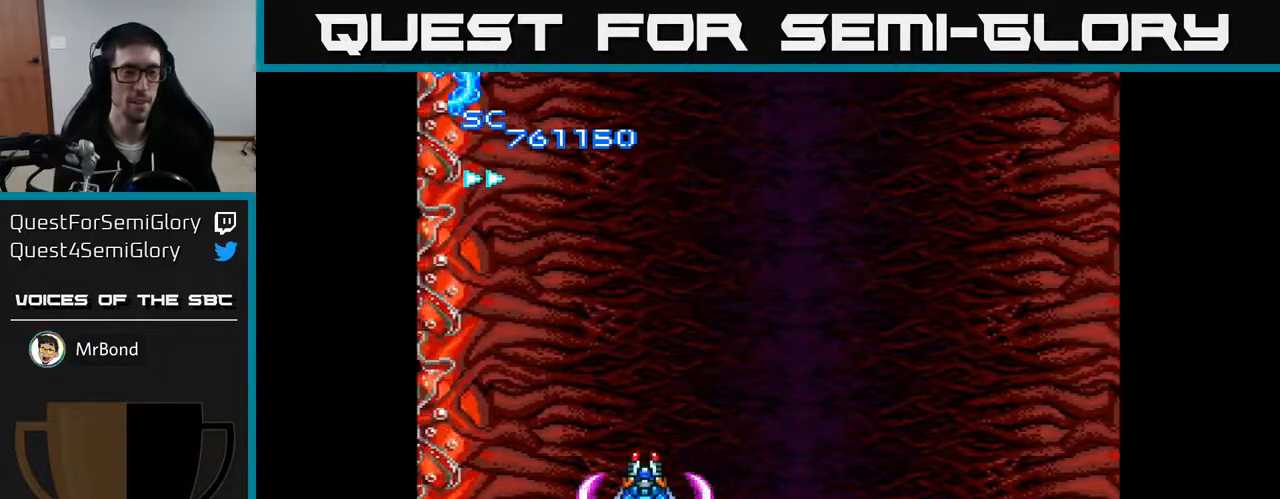
Gameplay with a controller (Xbox layout); each line is a JSON object with the inputs held at the frame after it. "events" lists button and stick changes between this image and that frame as [ms after this image, input, new state], when the widget could be followed in between. Not read: left_stick.
{"buttons": ["A"], "right_stick": "center", "events": [[200, "DPAD_RIGHT", "down"], [483, "DPAD_RIGHT", "up"]]}
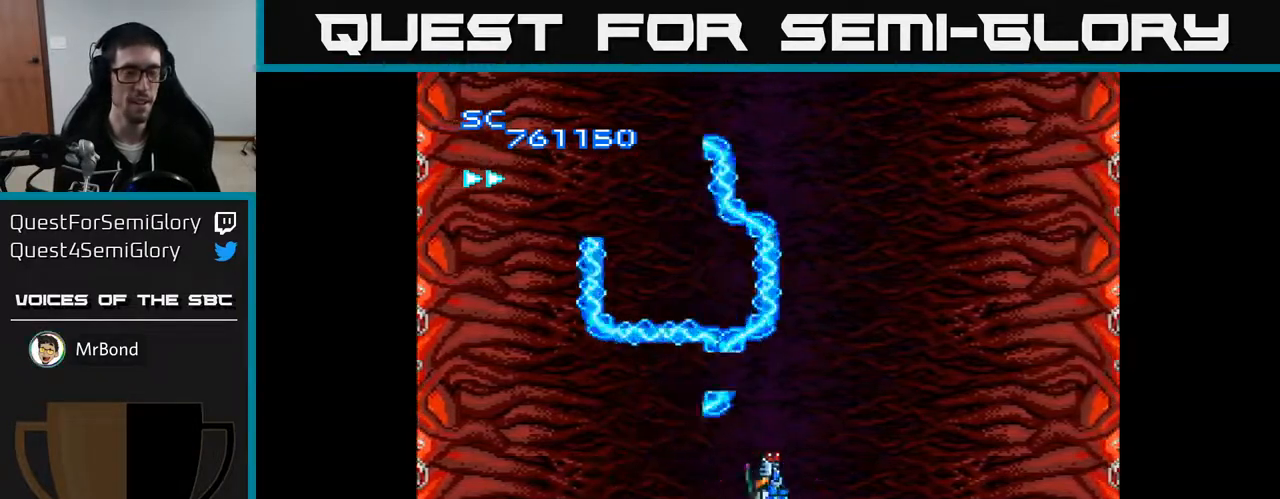
{"buttons": ["A"], "right_stick": "center", "events": []}
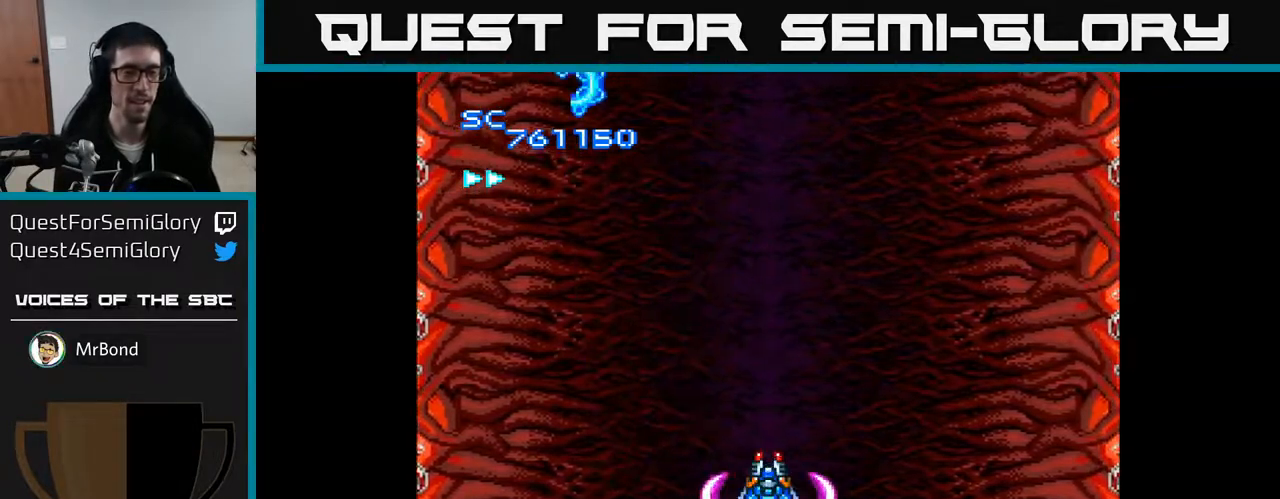
{"buttons": ["A"], "right_stick": "center", "events": [[83, "DPAD_LEFT", "down"], [250, "DPAD_LEFT", "up"]]}
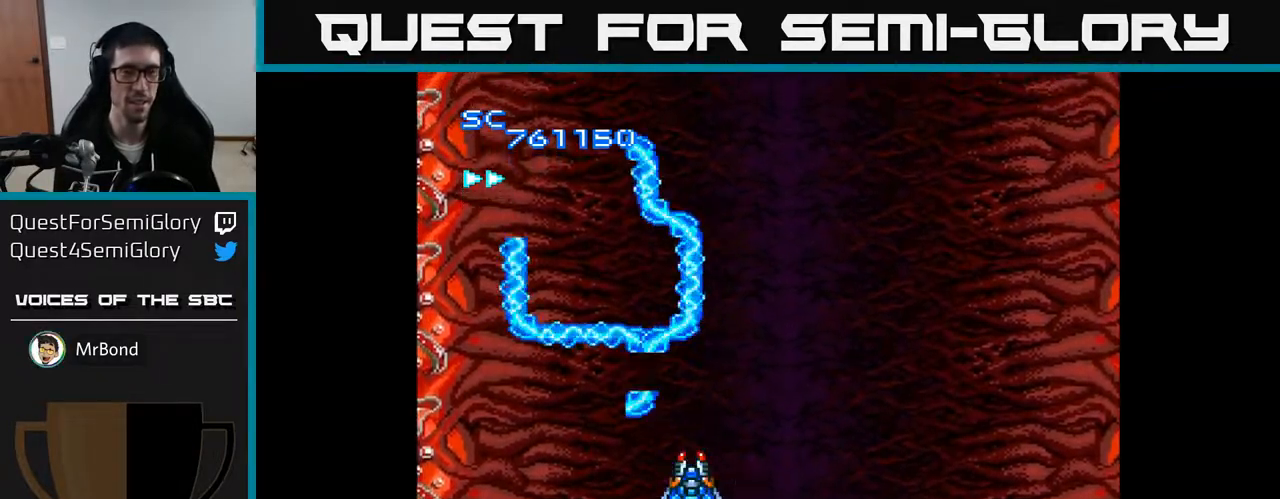
{"buttons": ["A"], "right_stick": "center", "events": [[150, "DPAD_RIGHT", "down"], [250, "DPAD_DOWN", "down"], [283, "DPAD_RIGHT", "up"], [450, "DPAD_DOWN", "up"]]}
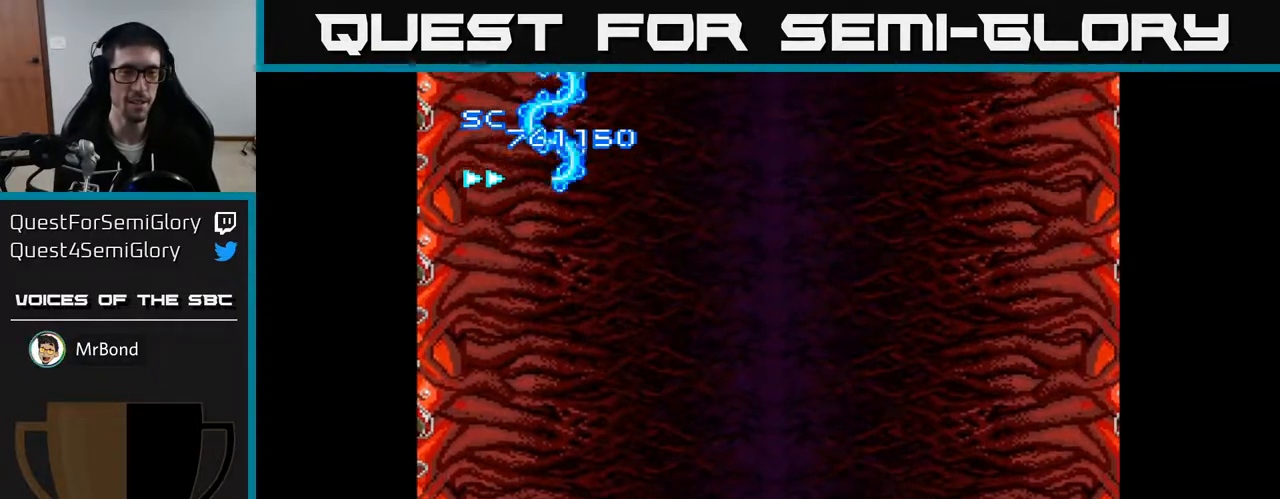
{"buttons": ["A"], "right_stick": "center", "events": [[200, "DPAD_UP", "down"], [483, "DPAD_UP", "up"]]}
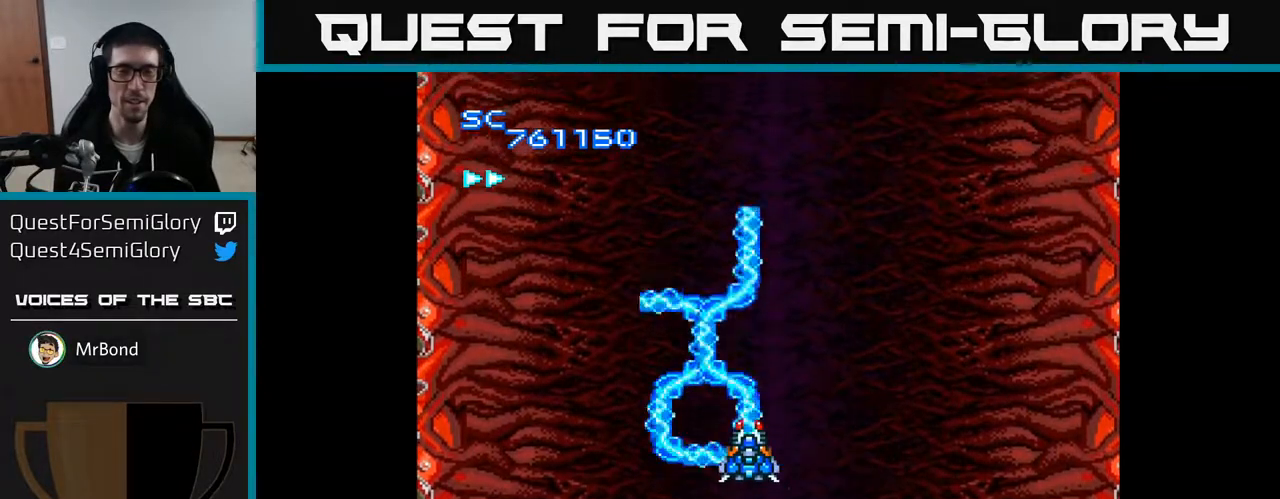
{"buttons": ["A", "DPAD_UP"], "right_stick": "center", "events": [[483, "DPAD_UP", "down"]]}
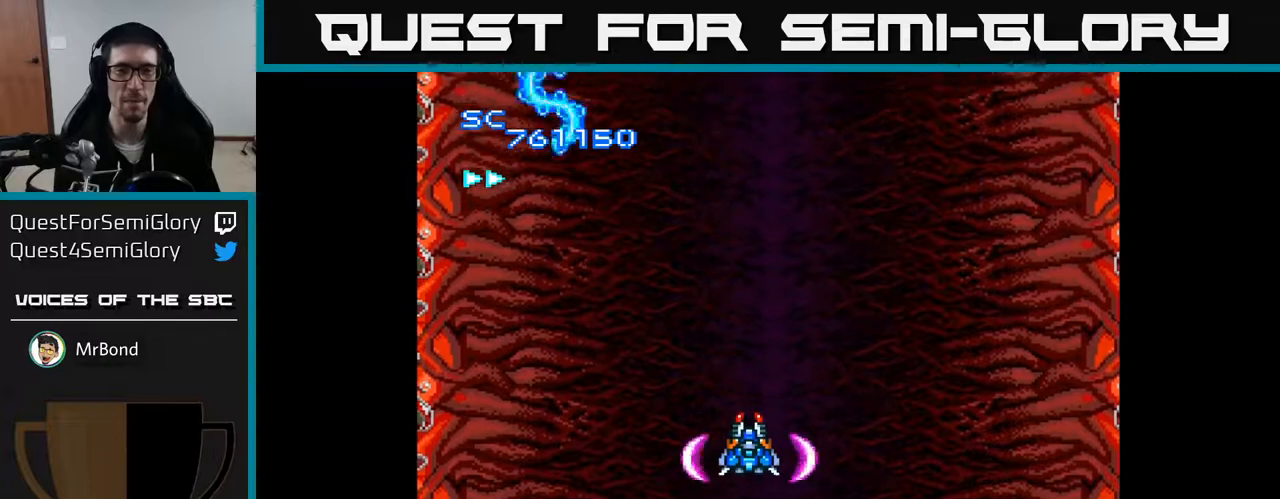
{"buttons": ["A"], "right_stick": "center", "events": [[167, "DPAD_UP", "up"]]}
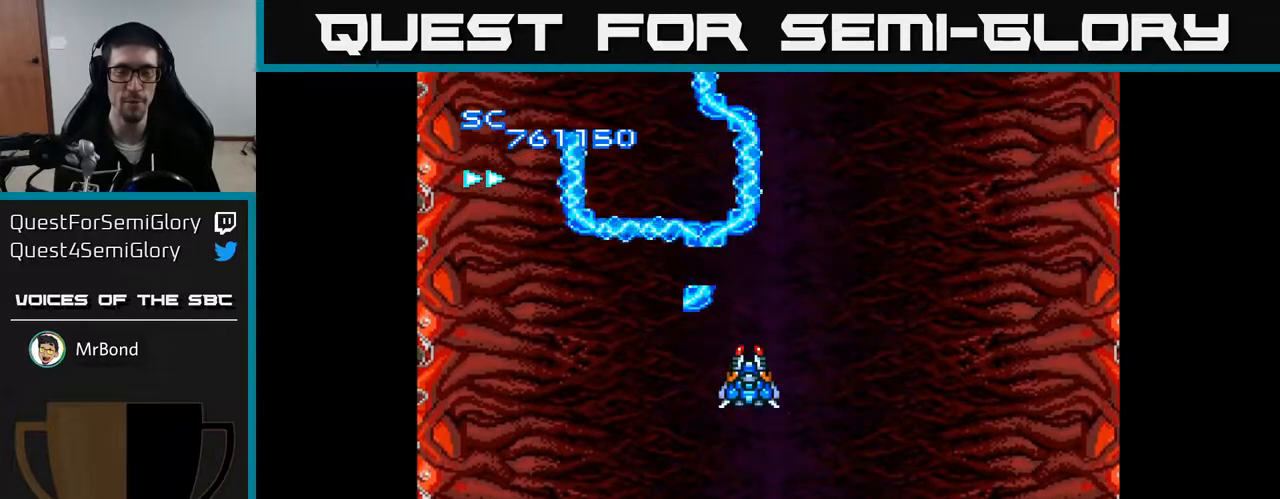
{"buttons": ["A"], "right_stick": "center", "events": [[250, "DPAD_DOWN", "down"], [500, "DPAD_DOWN", "up"]]}
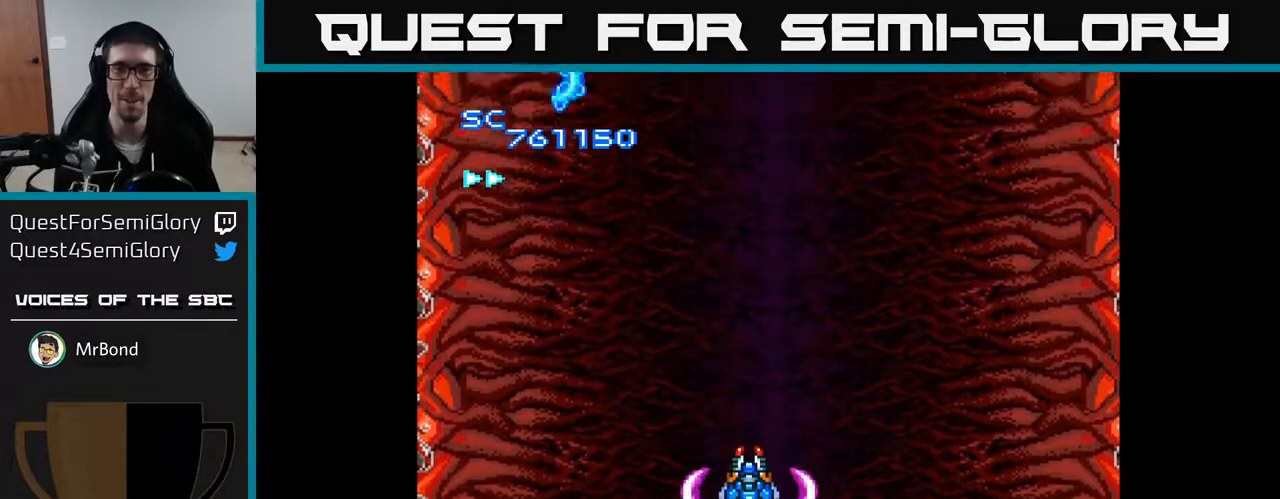
{"buttons": ["A", "DPAD_UP", "DPAD_LEFT"], "right_stick": "center", "events": [[67, "DPAD_RIGHT", "down"], [83, "DPAD_RIGHT", "up"], [100, "DPAD_UP", "down"], [233, "DPAD_LEFT", "down"]]}
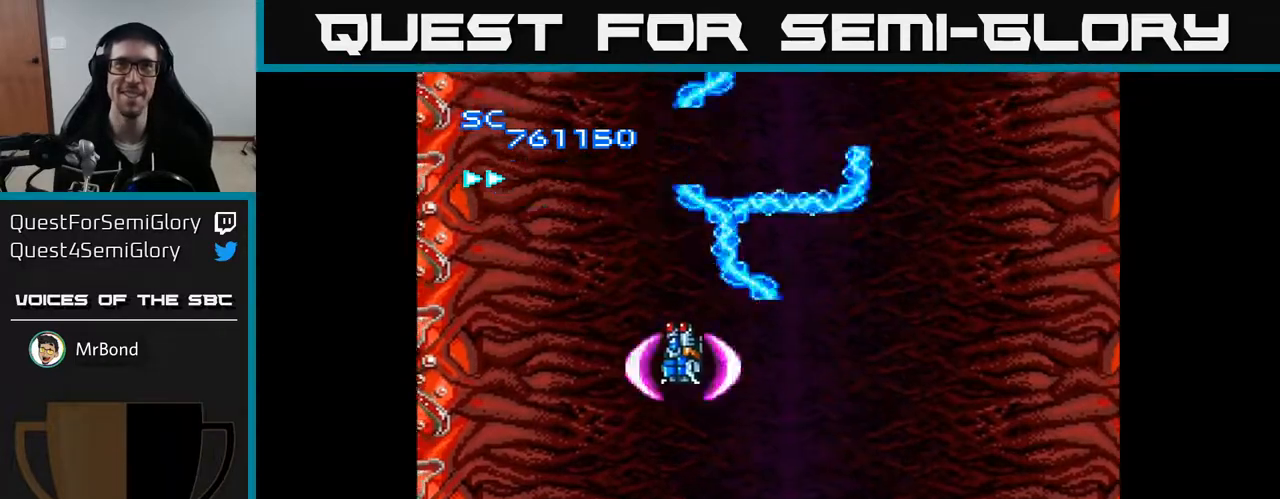
{"buttons": ["A", "DPAD_DOWN"], "right_stick": "center", "events": [[17, "DPAD_LEFT", "up"], [17, "DPAD_UP", "up"], [50, "DPAD_RIGHT", "down"], [450, "DPAD_DOWN", "down"], [467, "DPAD_RIGHT", "up"]]}
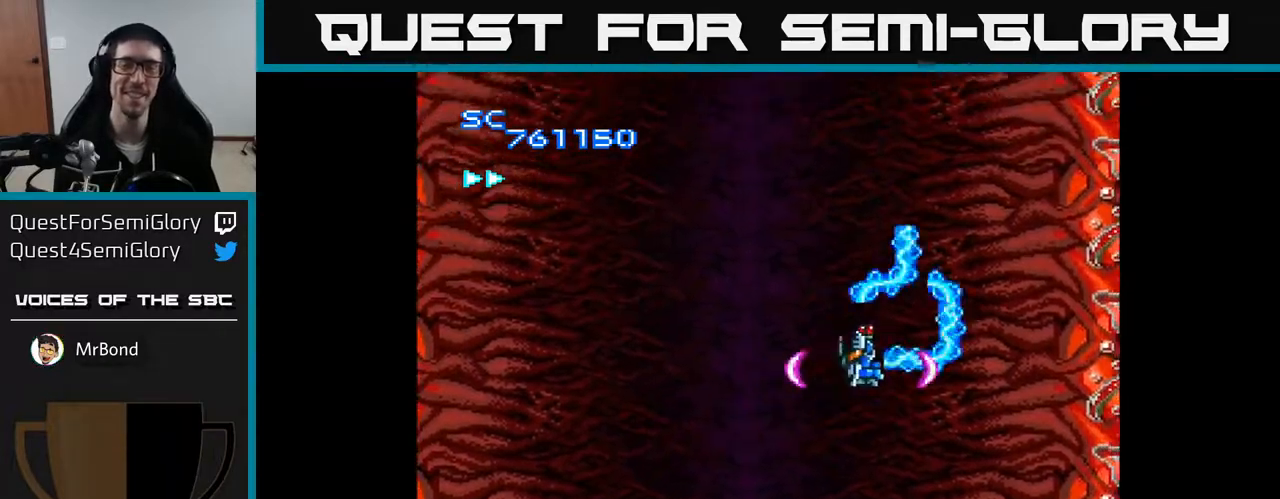
{"buttons": ["A", "DPAD_UP"], "right_stick": "center", "events": [[100, "DPAD_LEFT", "down"], [217, "DPAD_DOWN", "up"], [317, "DPAD_UP", "down"], [433, "DPAD_LEFT", "up"]]}
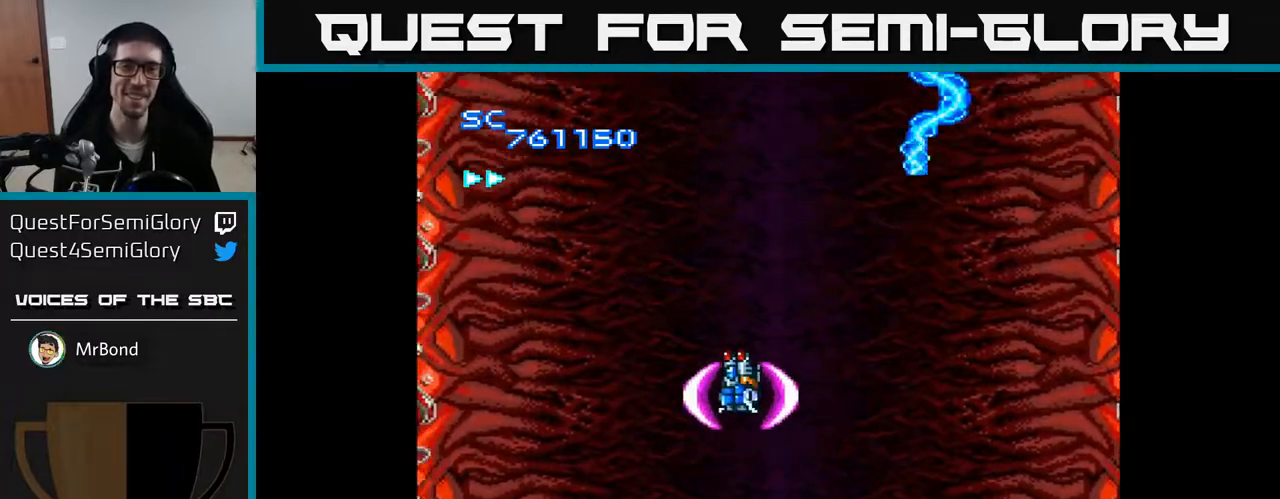
{"buttons": ["A", "DPAD_UP"], "right_stick": "center", "events": [[50, "DPAD_UP", "up"], [67, "DPAD_RIGHT", "down"], [183, "DPAD_DOWN", "down"], [267, "DPAD_RIGHT", "up"], [333, "DPAD_DOWN", "up"], [333, "DPAD_LEFT", "down"], [433, "DPAD_UP", "down"], [500, "DPAD_LEFT", "up"]]}
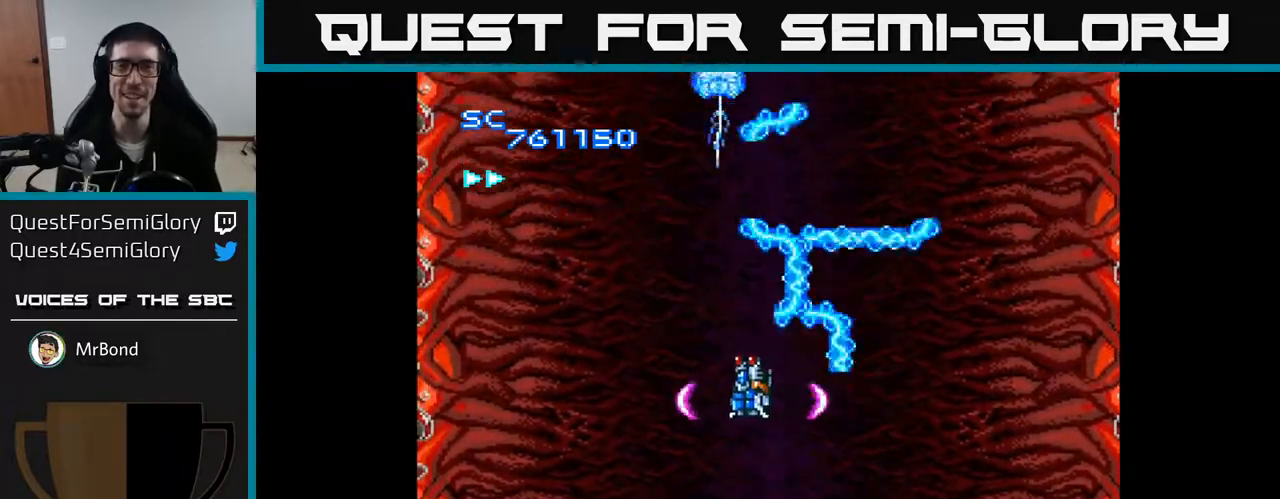
{"buttons": ["A", "DPAD_DOWN", "DPAD_LEFT"], "right_stick": "center", "events": [[217, "DPAD_UP", "up"], [400, "DPAD_LEFT", "down"], [433, "DPAD_DOWN", "down"]]}
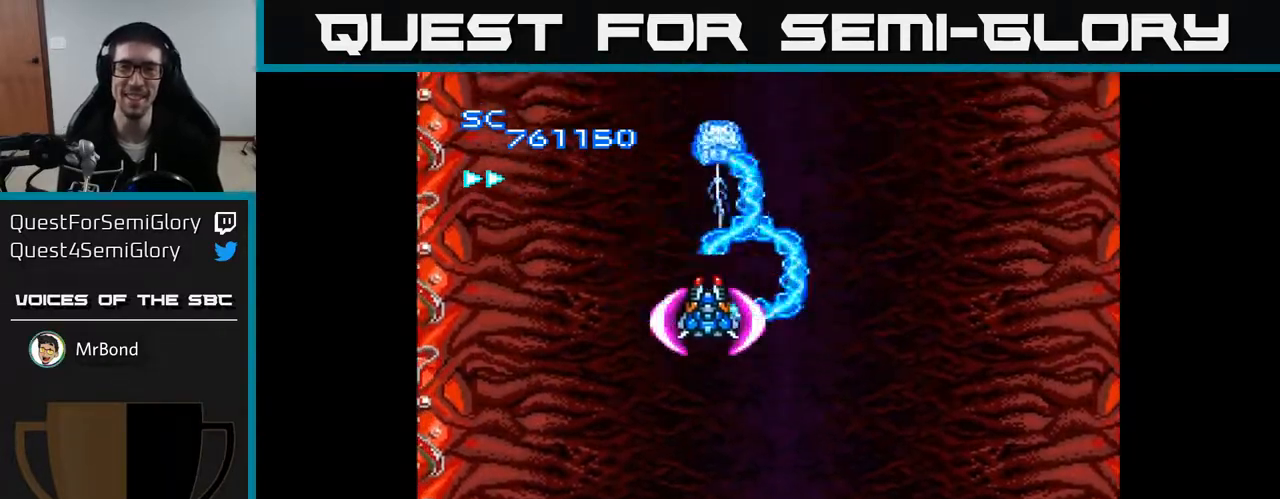
{"buttons": ["A", "DPAD_RIGHT"], "right_stick": "center", "events": [[33, "DPAD_LEFT", "up"], [83, "DPAD_RIGHT", "down"], [233, "DPAD_RIGHT", "up"], [350, "DPAD_RIGHT", "down"], [417, "DPAD_DOWN", "up"]]}
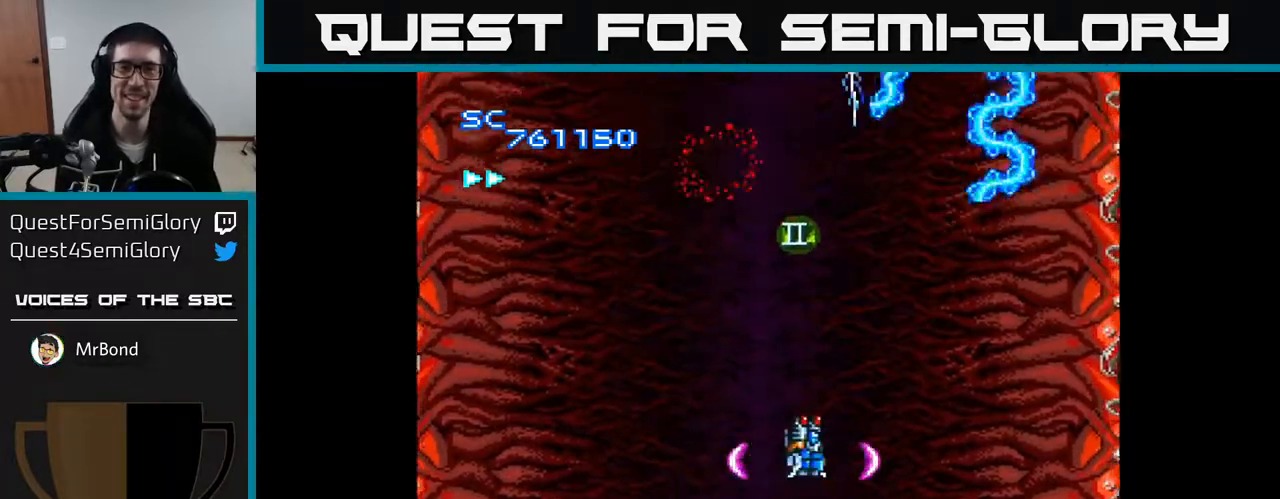
{"buttons": ["A", "DPAD_LEFT"], "right_stick": "center", "events": [[17, "DPAD_RIGHT", "up"], [100, "DPAD_LEFT", "down"], [150, "DPAD_LEFT", "up"], [150, "DPAD_UP", "down"], [333, "DPAD_UP", "up"], [400, "DPAD_LEFT", "down"]]}
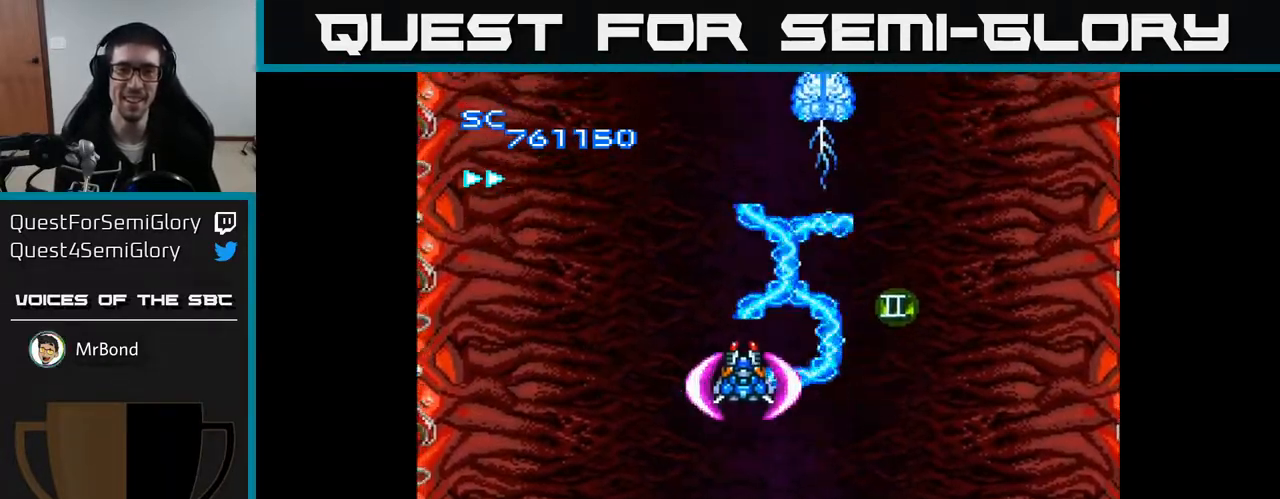
{"buttons": ["A", "DPAD_DOWN"], "right_stick": "center", "events": [[33, "DPAD_LEFT", "up"], [83, "DPAD_RIGHT", "down"], [167, "DPAD_DOWN", "down"], [250, "DPAD_RIGHT", "up"]]}
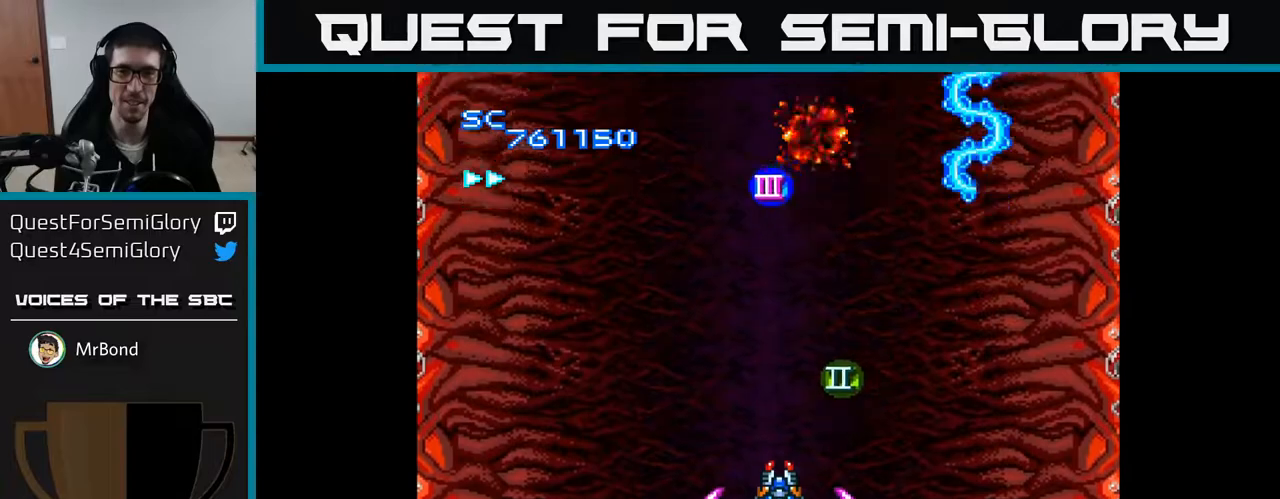
{"buttons": ["A", "DPAD_UP"], "right_stick": "center", "events": [[33, "DPAD_RIGHT", "down"], [50, "DPAD_DOWN", "up"], [233, "DPAD_UP", "down"], [383, "DPAD_RIGHT", "up"]]}
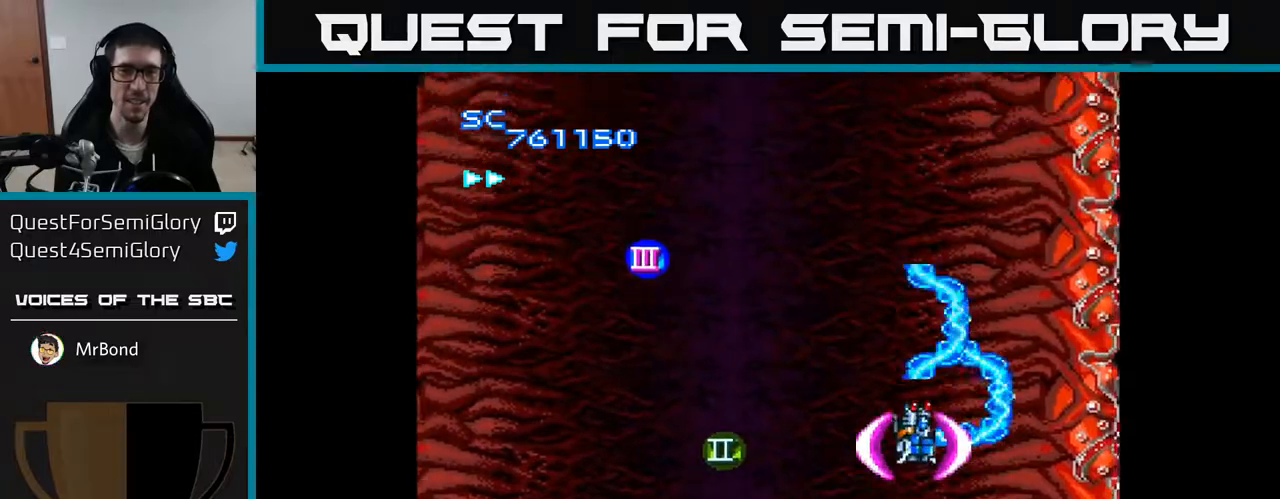
{"buttons": ["A", "DPAD_UP", "DPAD_LEFT"], "right_stick": "center", "events": [[17, "DPAD_LEFT", "down"], [183, "DPAD_UP", "up"], [483, "DPAD_UP", "down"]]}
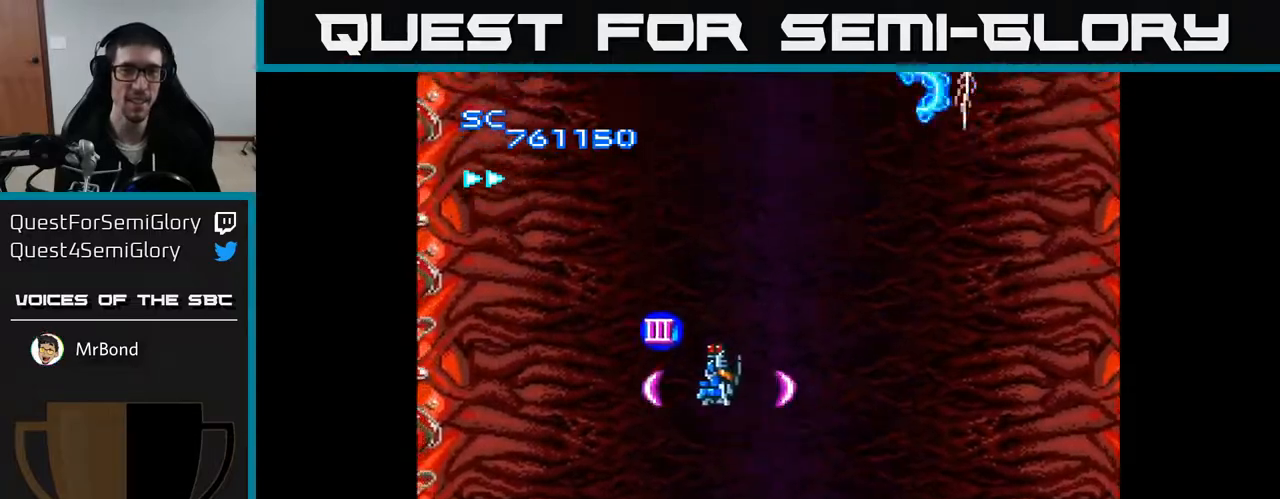
{"buttons": ["A", "DPAD_RIGHT"], "right_stick": "center", "events": [[133, "DPAD_UP", "up"], [200, "DPAD_DOWN", "down"], [233, "DPAD_LEFT", "up"], [283, "DPAD_RIGHT", "down"], [433, "DPAD_DOWN", "up"]]}
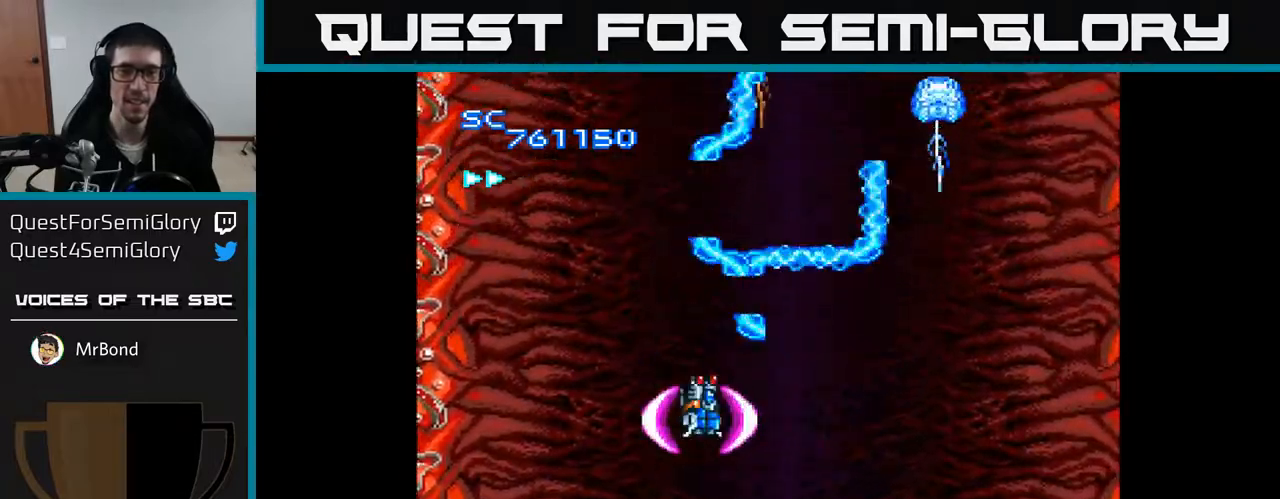
{"buttons": ["A"], "right_stick": "center", "events": [[283, "DPAD_UP", "down"], [317, "DPAD_RIGHT", "up"], [483, "DPAD_UP", "up"]]}
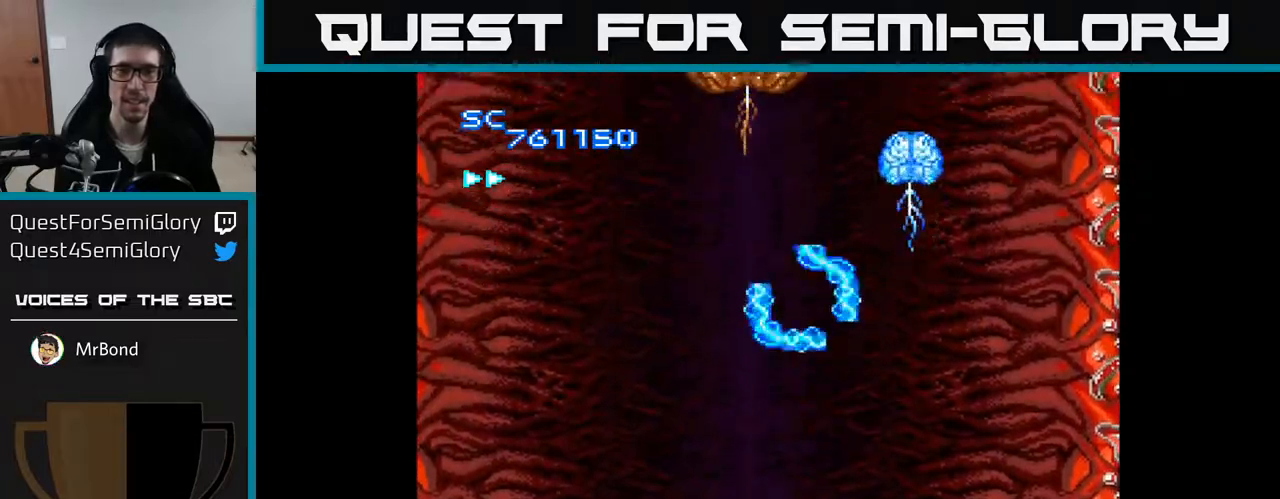
{"buttons": ["A"], "right_stick": "center", "events": [[183, "DPAD_LEFT", "down"], [267, "DPAD_UP", "down"], [417, "DPAD_LEFT", "up"], [483, "DPAD_UP", "up"]]}
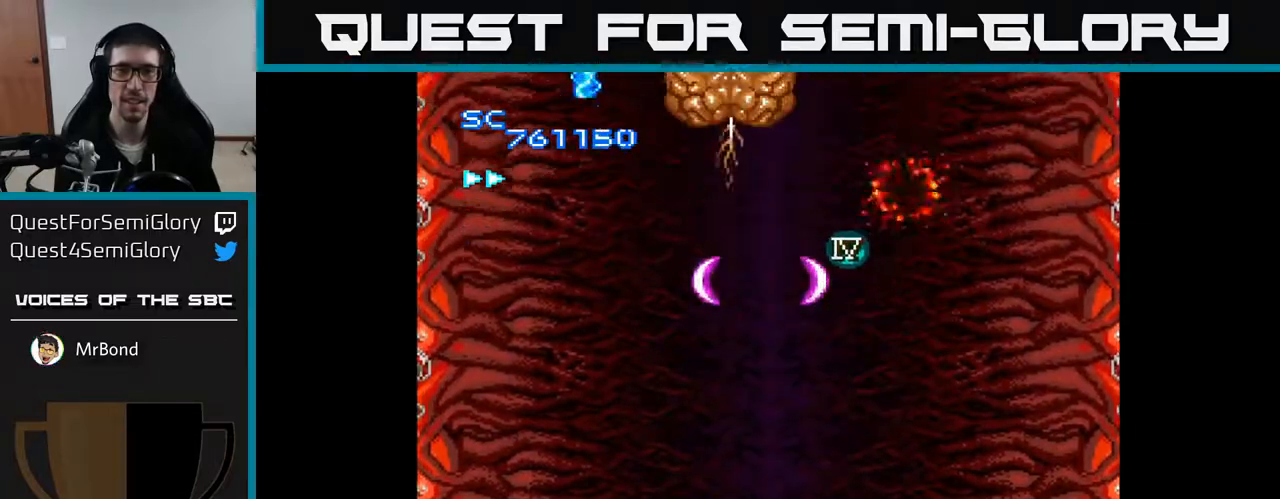
{"buttons": ["A", "DPAD_DOWN", "DPAD_RIGHT"], "right_stick": "center", "events": [[17, "DPAD_DOWN", "down"], [150, "DPAD_LEFT", "down"], [267, "DPAD_LEFT", "up"], [483, "DPAD_RIGHT", "down"]]}
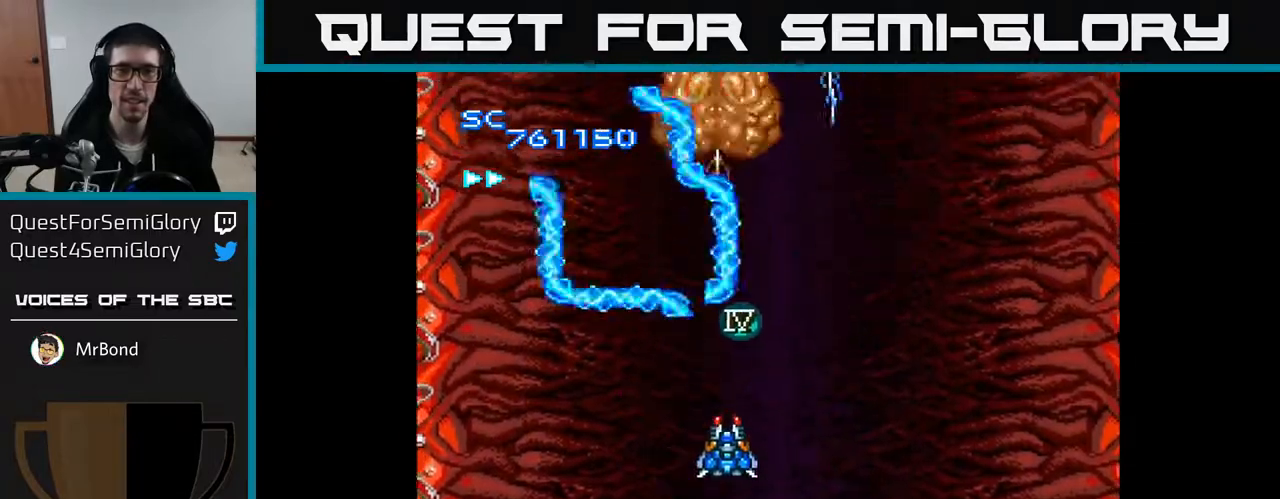
{"buttons": ["A", "DPAD_UP", "DPAD_RIGHT"], "right_stick": "center", "events": [[150, "DPAD_DOWN", "up"], [250, "DPAD_UP", "down"]]}
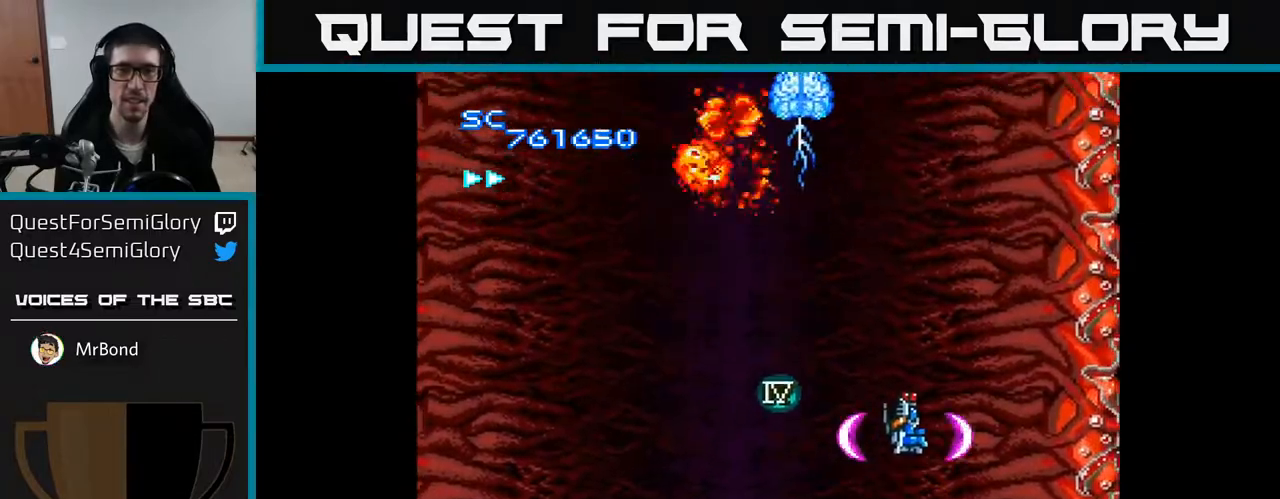
{"buttons": ["A", "DPAD_LEFT"], "right_stick": "center", "events": [[133, "DPAD_RIGHT", "up"], [233, "DPAD_LEFT", "down"], [350, "DPAD_UP", "up"]]}
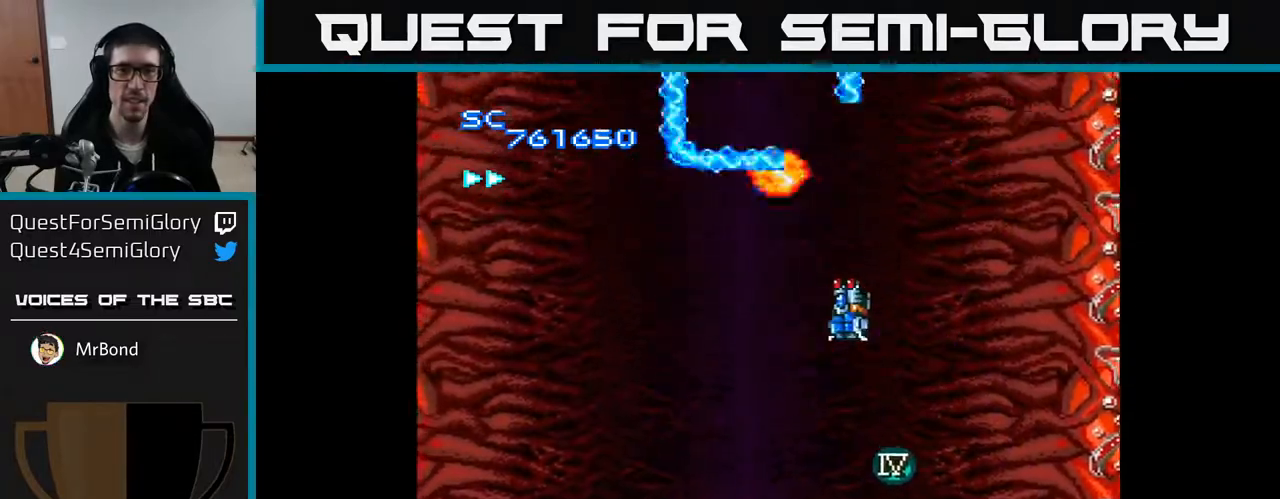
{"buttons": ["A", "DPAD_LEFT"], "right_stick": "center", "events": [[50, "DPAD_DOWN", "down"], [133, "DPAD_DOWN", "up"], [233, "DPAD_DOWN", "down"], [233, "DPAD_LEFT", "up"], [383, "DPAD_DOWN", "up"], [400, "DPAD_LEFT", "down"]]}
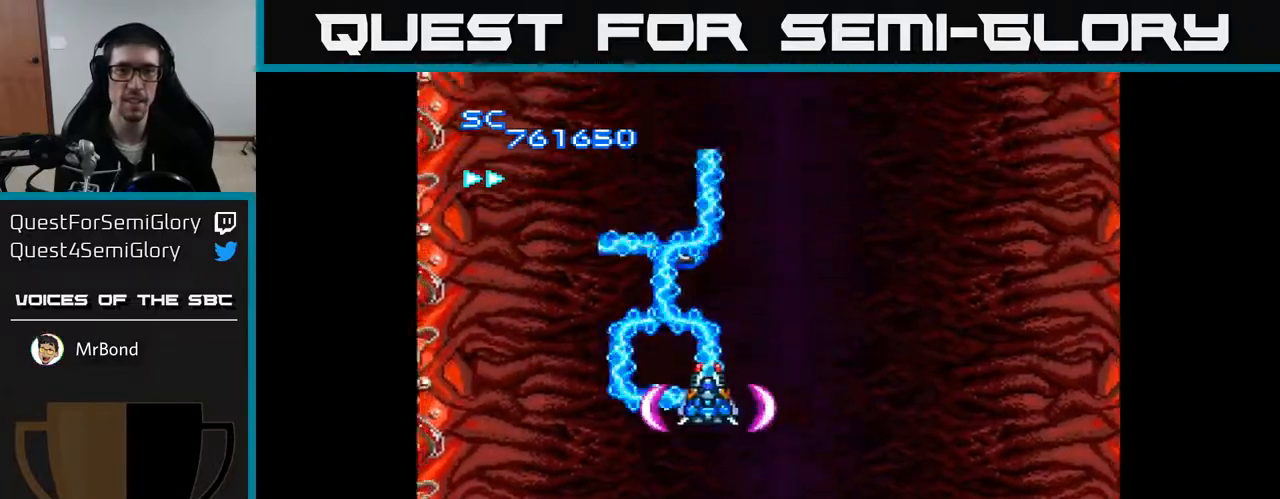
{"buttons": ["A", "DPAD_RIGHT"], "right_stick": "center", "events": [[83, "DPAD_DOWN", "down"], [83, "DPAD_LEFT", "up"], [133, "DPAD_RIGHT", "down"], [167, "DPAD_DOWN", "up"]]}
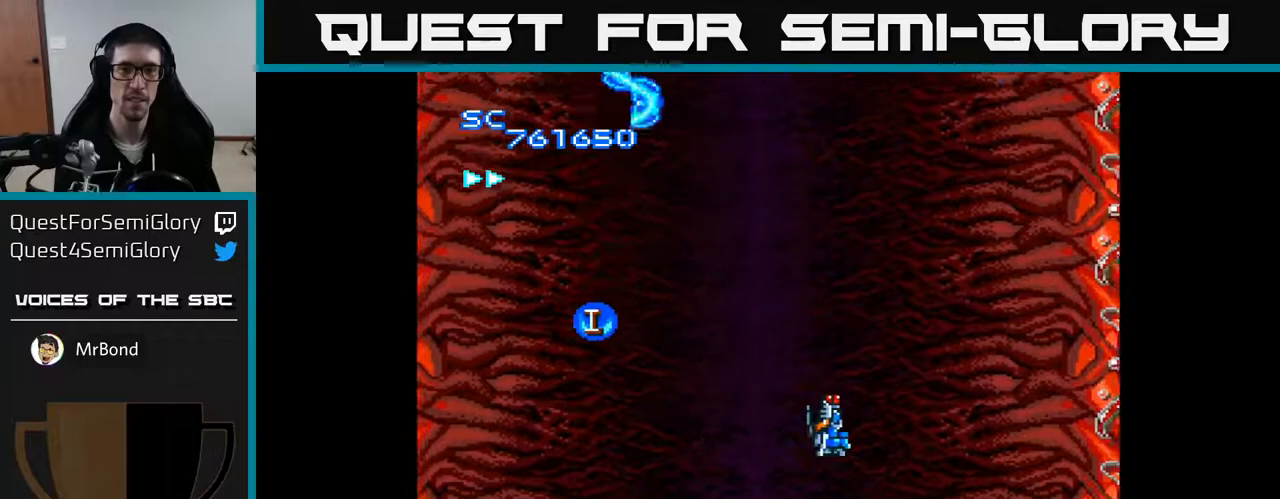
{"buttons": ["A", "DPAD_LEFT"], "right_stick": "center", "events": [[17, "DPAD_RIGHT", "up"], [33, "DPAD_UP", "down"], [333, "DPAD_LEFT", "down"], [450, "DPAD_UP", "up"]]}
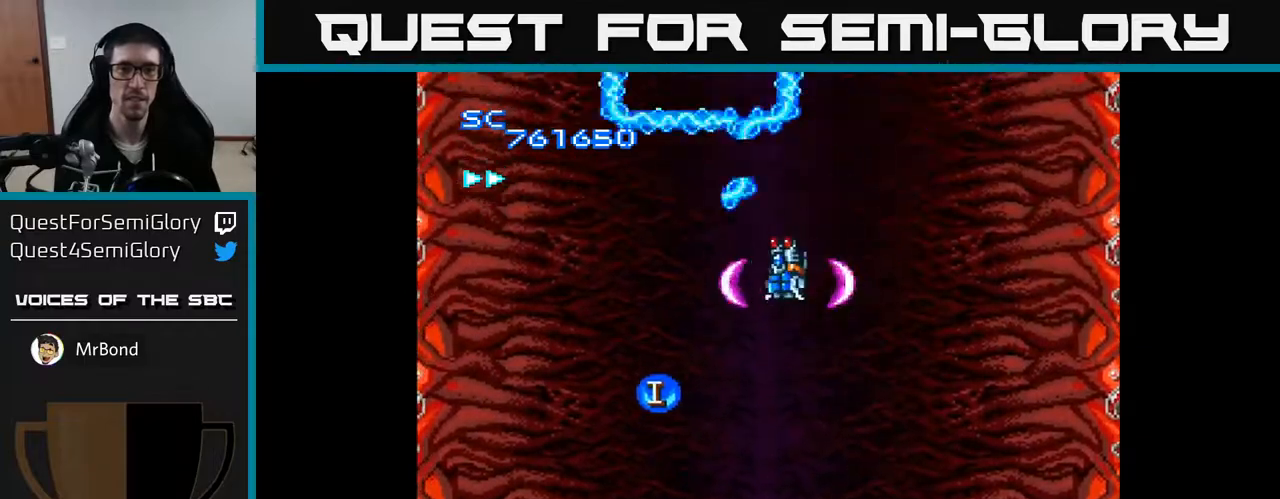
{"buttons": ["A"], "right_stick": "center", "events": [[133, "DPAD_LEFT", "up"], [150, "DPAD_DOWN", "down"], [217, "DPAD_RIGHT", "down"], [250, "DPAD_DOWN", "up"], [267, "DPAD_RIGHT", "up"]]}
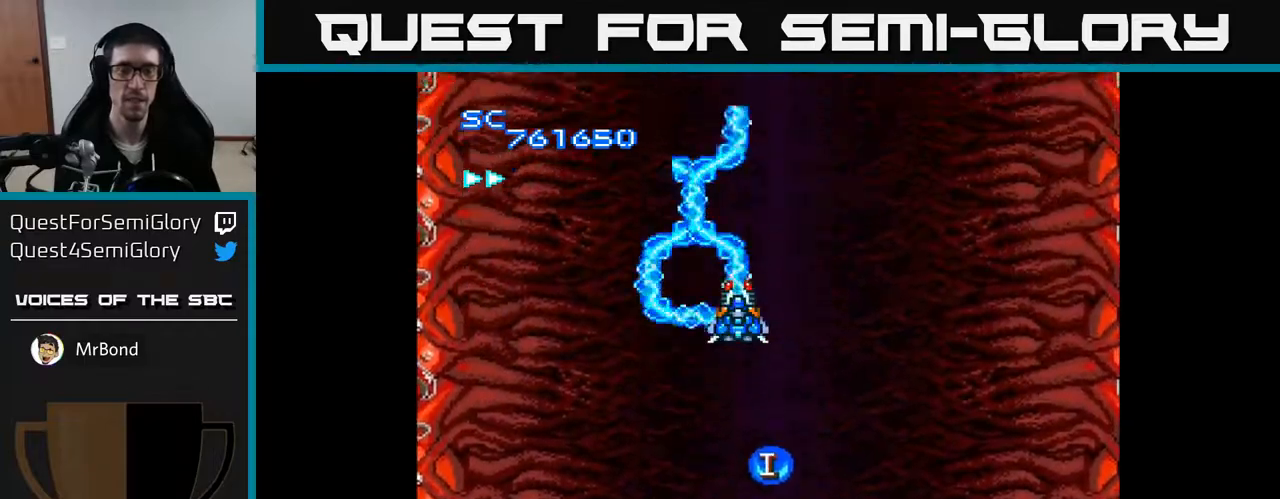
{"buttons": ["A", "DPAD_DOWN"], "right_stick": "center", "events": [[50, "DPAD_RIGHT", "down"], [167, "DPAD_RIGHT", "up"], [450, "DPAD_DOWN", "down"]]}